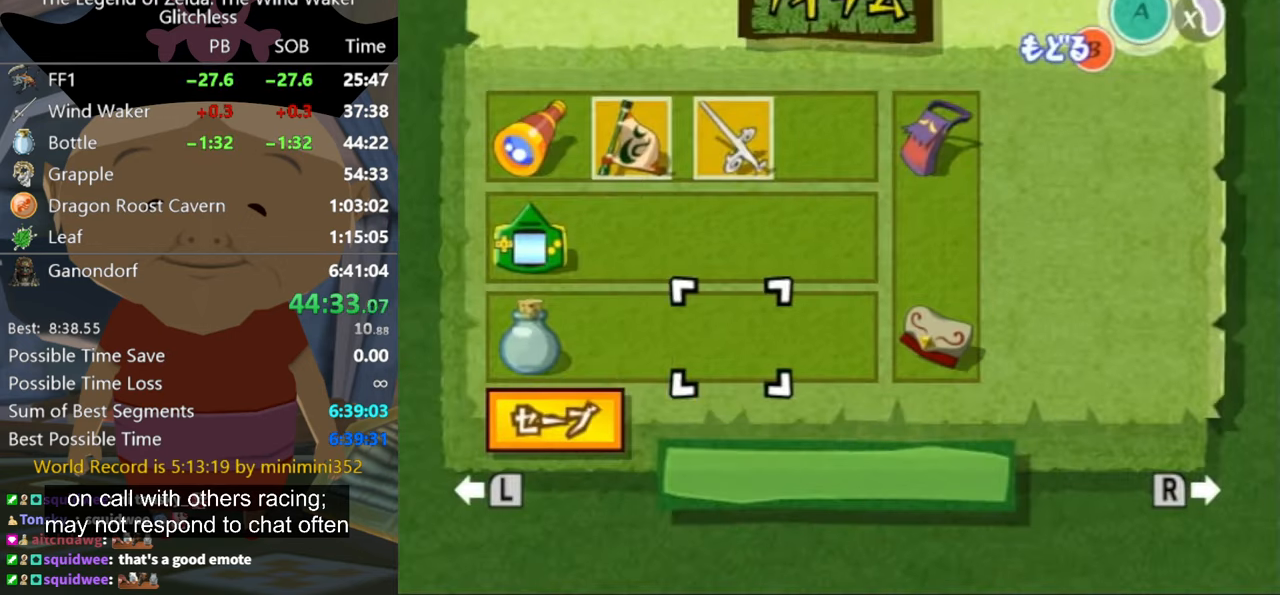
Gameplay with a controller (Nintendo layout); each line is a JSON object with the inputs held at the frame after it. "events" lists button and stick changes between this image and that frame as [ms after this image, input, new state], when the widget could be followed in between. Not read: L2 L3 R3.
{"buttons": [], "left_stick": "center", "right_stick": "center", "events": [[433, "X", "down"], [433, "left_stick", "center"], [500, "X", "up"]]}
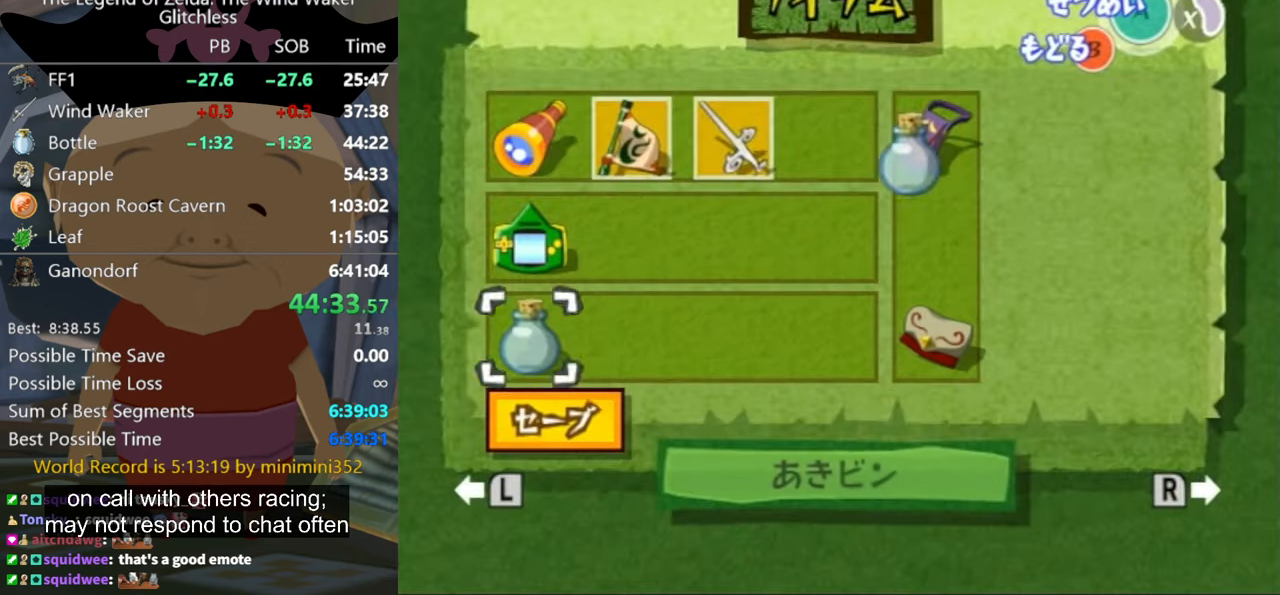
{"buttons": [], "left_stick": "down-right", "right_stick": "center", "events": [[300, "B", "down"], [433, "B", "up"], [500, "left_stick", "down-right"]]}
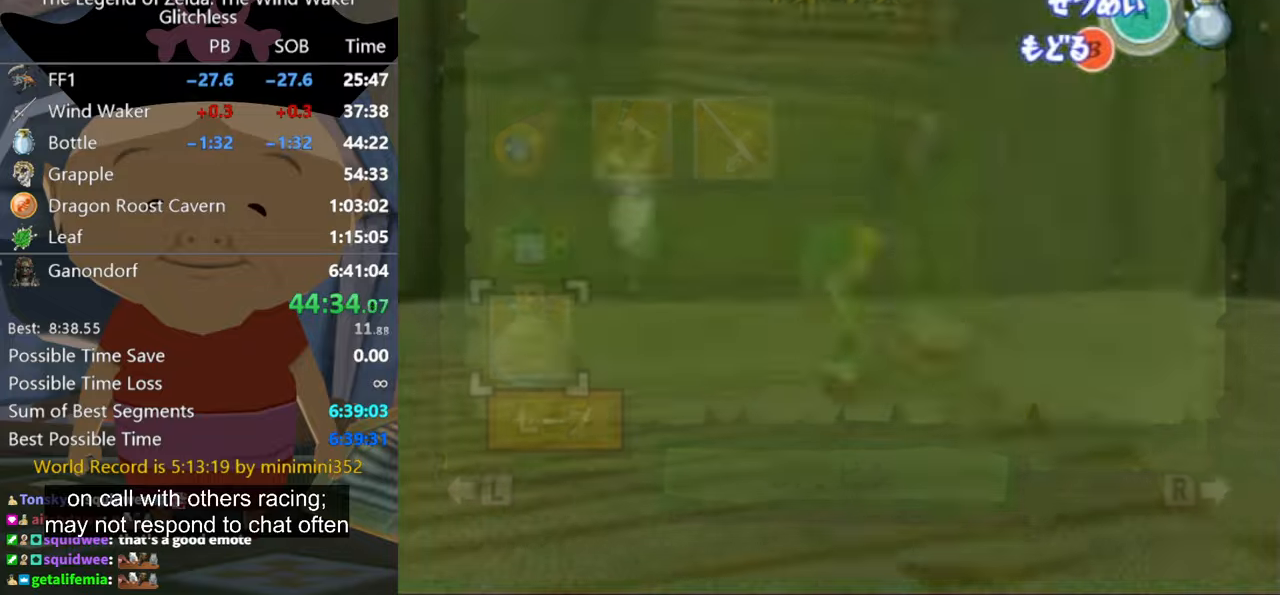
{"buttons": [], "left_stick": "down-right", "right_stick": "center", "events": []}
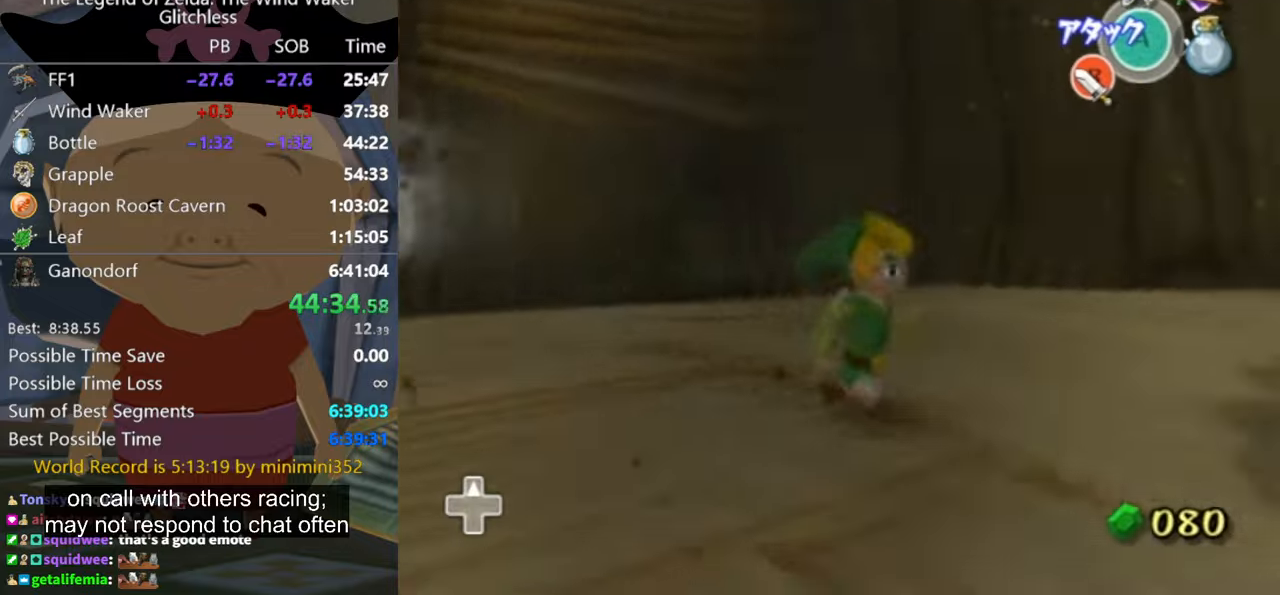
{"buttons": [], "left_stick": "right", "right_stick": "center", "events": [[466, "left_stick", "right"]]}
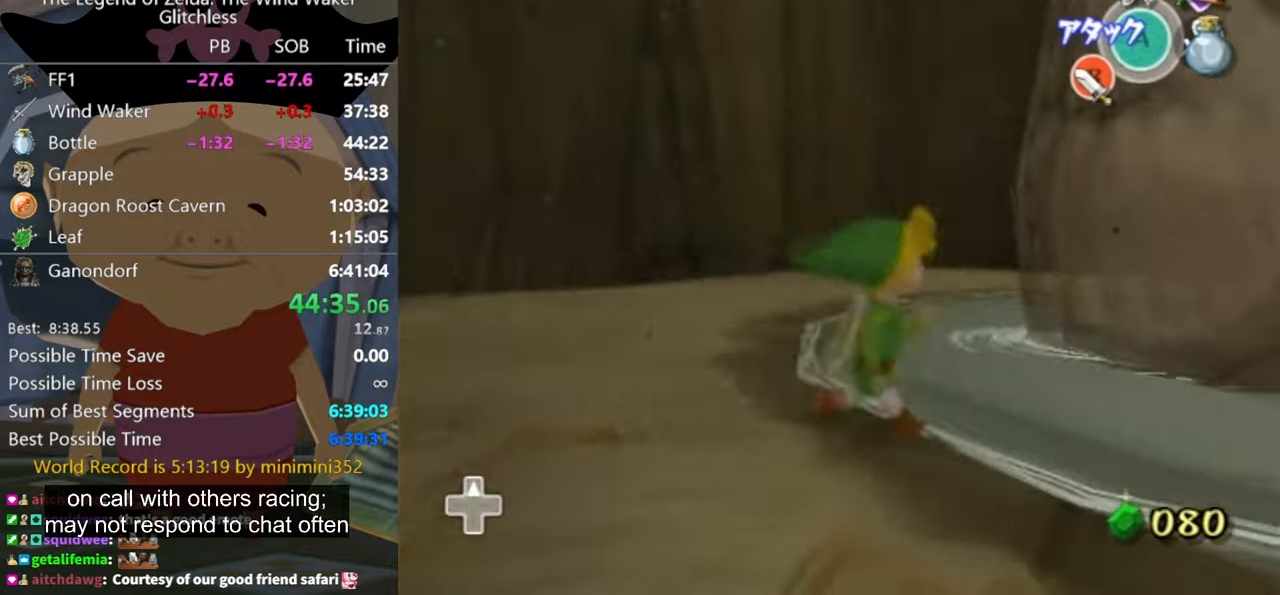
{"buttons": [], "left_stick": "center", "right_stick": "center", "events": [[66, "left_stick", "up-right"], [233, "left_stick", "right"], [333, "X", "down"], [366, "left_stick", "center"], [400, "X", "up"]]}
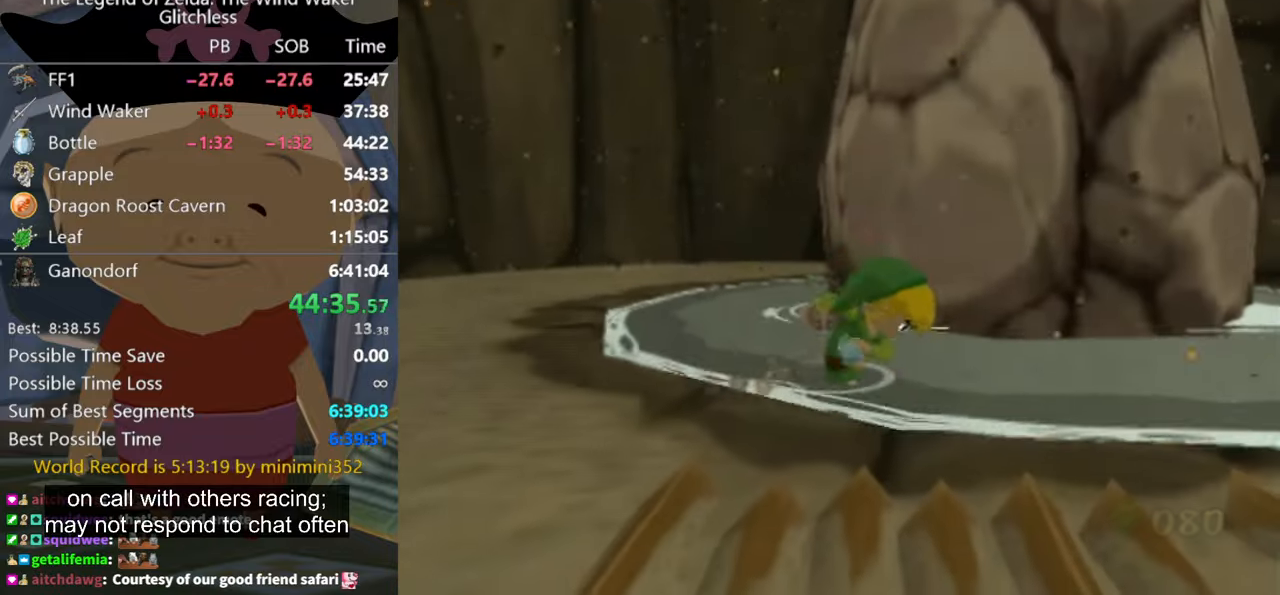
{"buttons": [], "left_stick": "center", "right_stick": "center", "events": []}
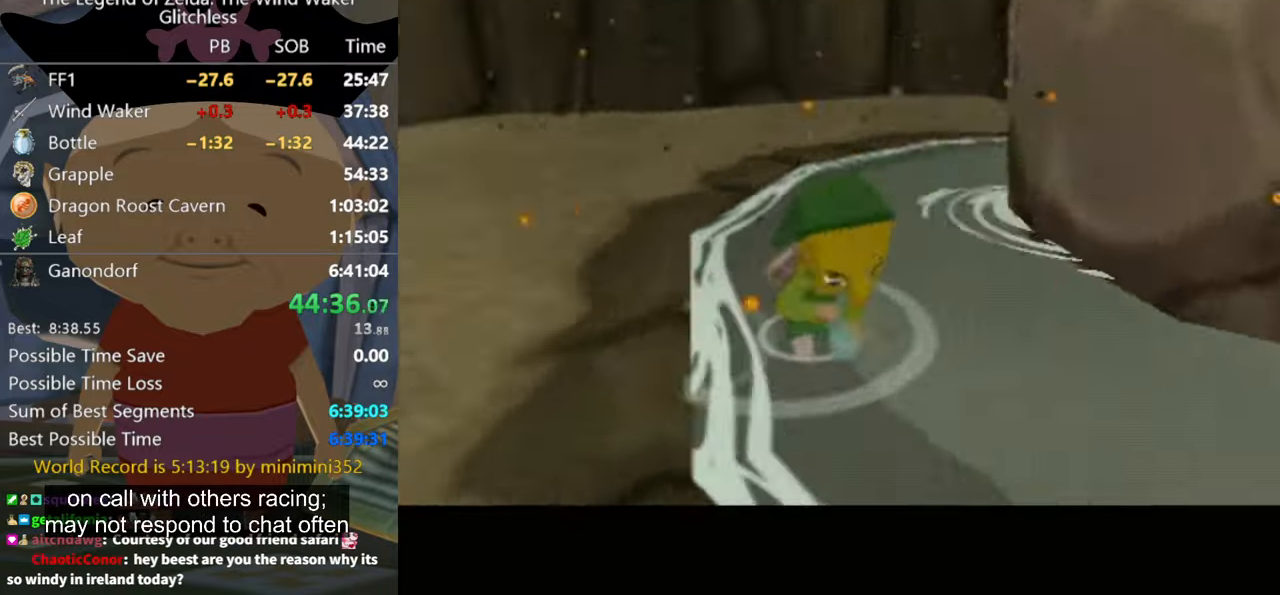
{"buttons": [], "left_stick": "center", "right_stick": "center", "events": []}
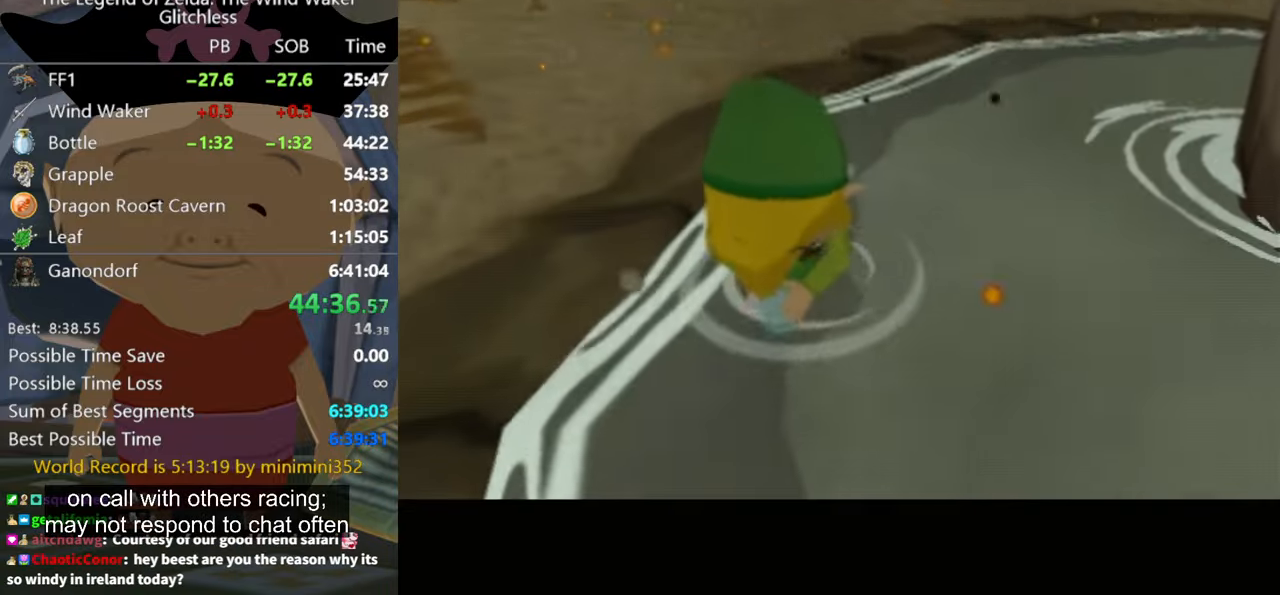
{"buttons": [], "left_stick": "center", "right_stick": "center", "events": []}
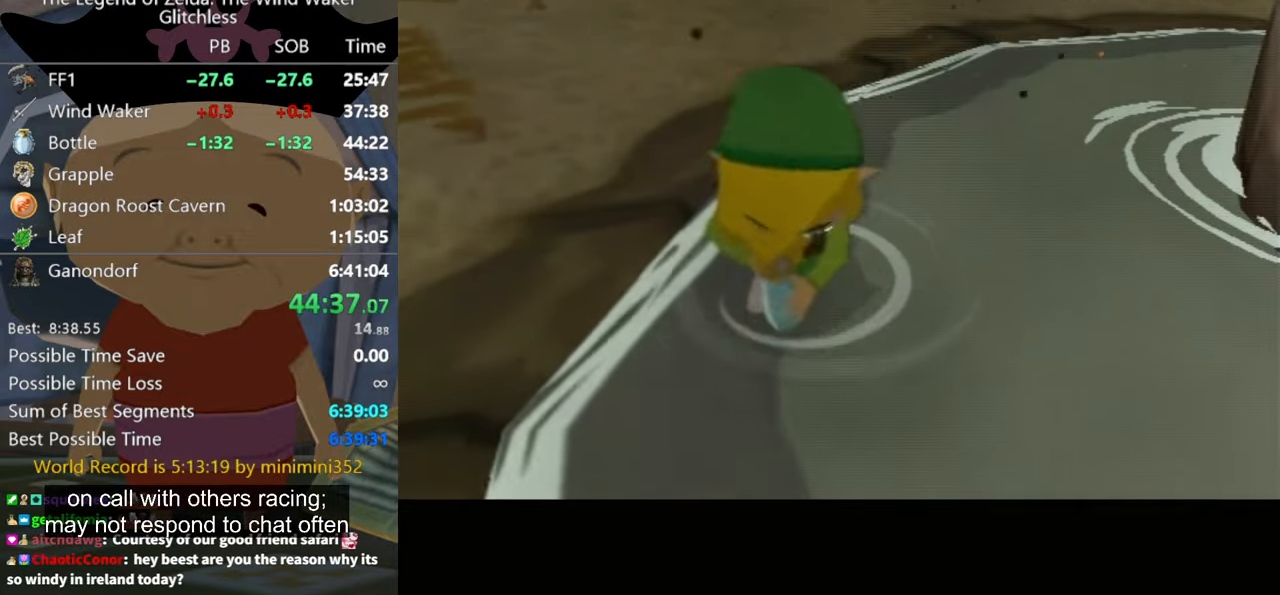
{"buttons": ["A"], "left_stick": "center", "right_stick": "center", "events": [[33, "A", "down"]]}
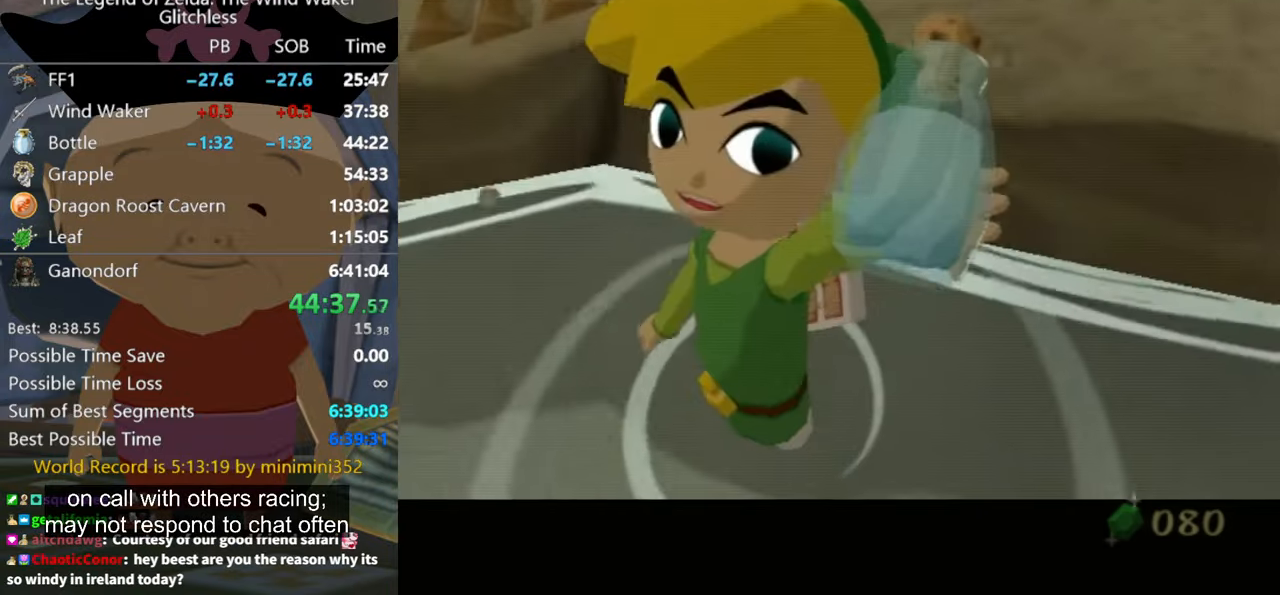
{"buttons": [], "left_stick": "center", "right_stick": "center", "events": [[100, "A", "up"], [200, "B", "down"], [233, "B", "up"], [266, "A", "down"], [300, "A", "up"], [333, "B", "down"], [400, "A", "down"], [400, "B", "up"], [433, "A", "up"], [466, "B", "down"], [500, "B", "up"]]}
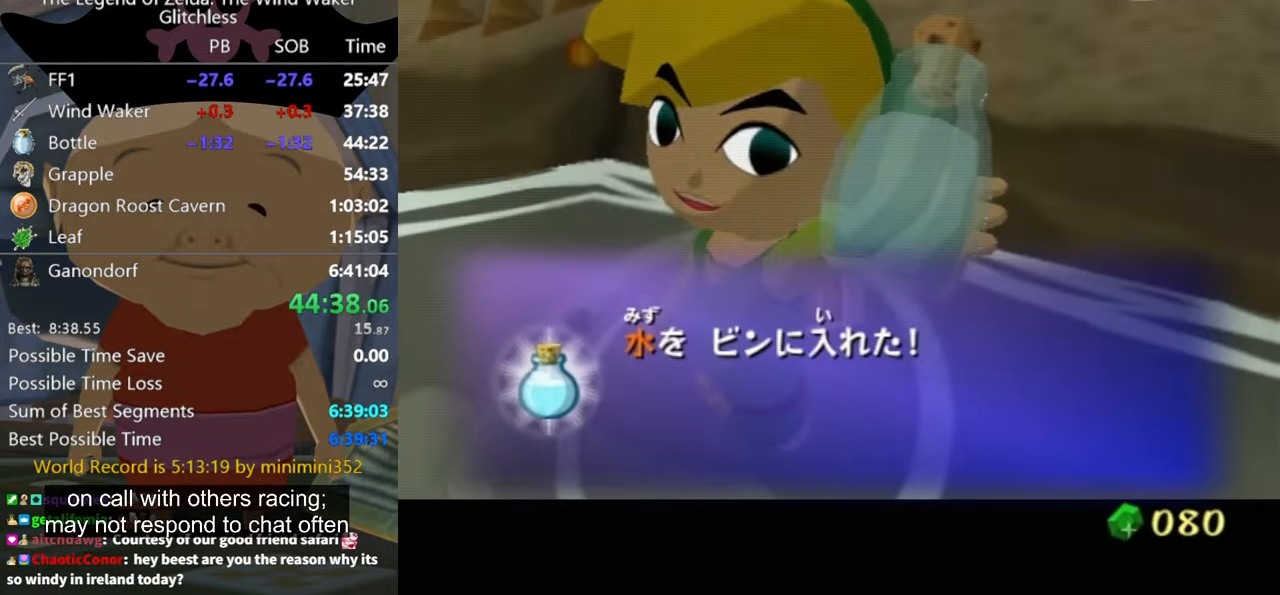
{"buttons": [], "left_stick": "center", "right_stick": "center", "events": [[33, "A", "down"], [66, "A", "up"], [100, "B", "down"], [133, "B", "up"], [166, "A", "down"], [200, "A", "up"], [200, "B", "down"], [266, "B", "up"], [300, "A", "down"], [333, "A", "up"], [333, "B", "down"], [400, "A", "down"], [433, "A", "up"], [466, "B", "up"]]}
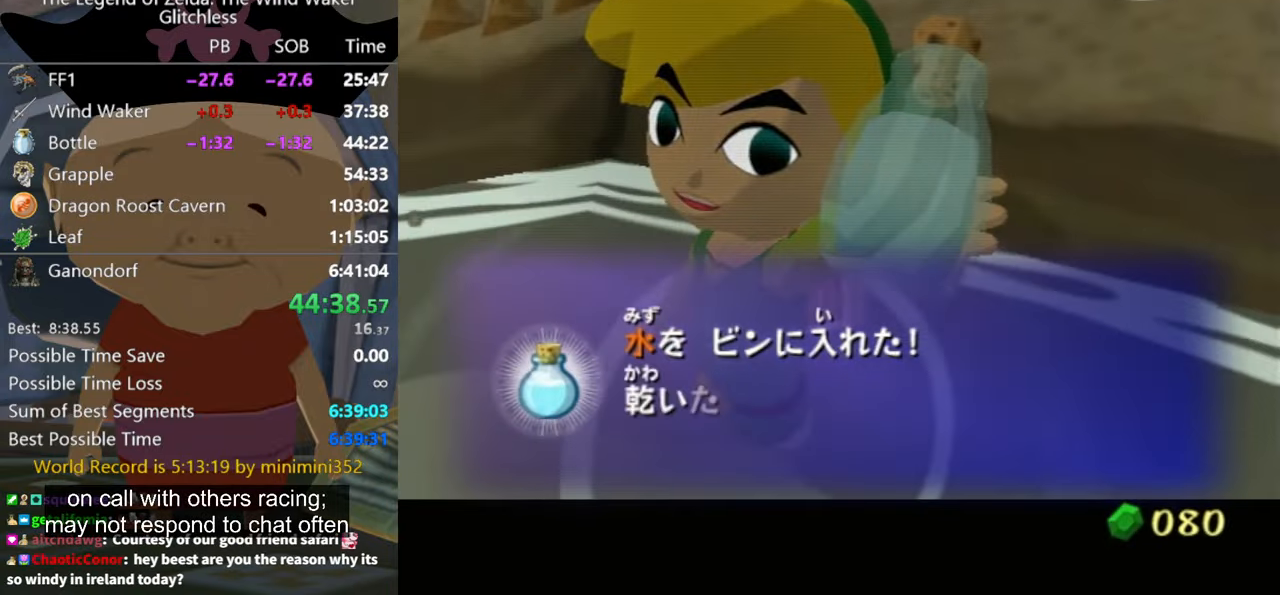
{"buttons": ["A"], "left_stick": "center", "right_stick": "center", "events": [[33, "A", "down"], [133, "A", "up"], [200, "A", "down"], [266, "A", "up"], [366, "A", "down"], [433, "A", "up"], [433, "B", "down"], [466, "A", "down"], [466, "B", "up"]]}
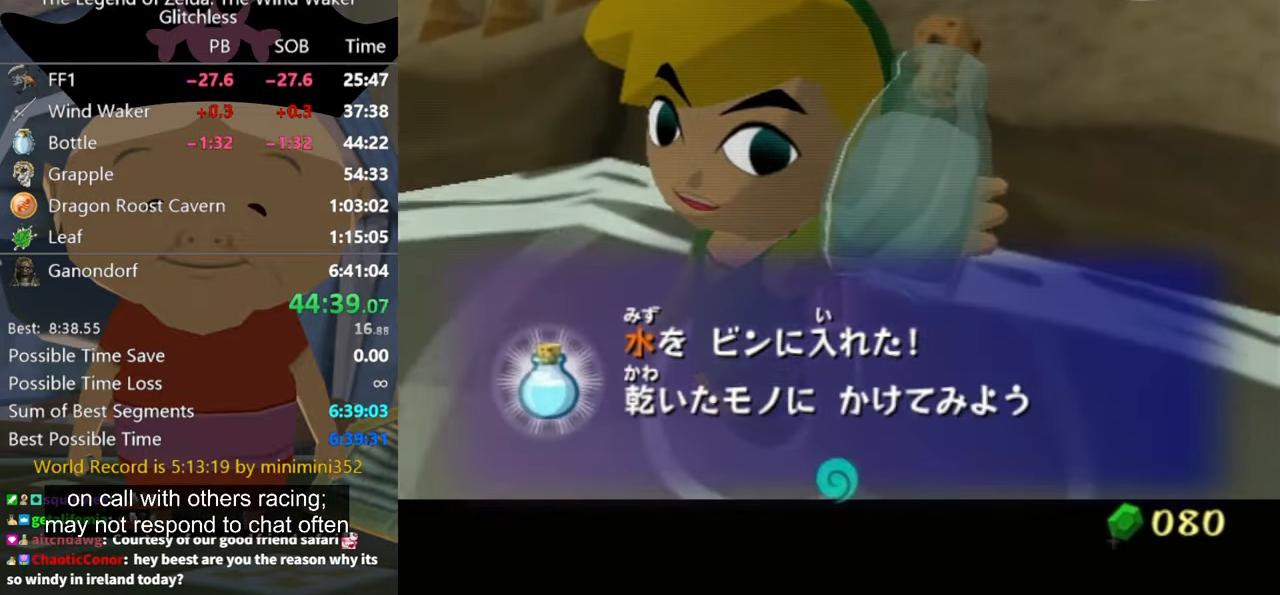
{"buttons": [], "left_stick": "down-left", "right_stick": "center", "events": [[33, "A", "up"], [66, "B", "down"], [133, "A", "down"], [133, "B", "up"], [167, "A", "up"], [200, "B", "down"], [267, "A", "down"], [267, "B", "up"], [334, "A", "up"], [334, "B", "down"], [367, "A", "down"], [367, "B", "up"], [400, "A", "up"], [467, "left_stick", "down-left"]]}
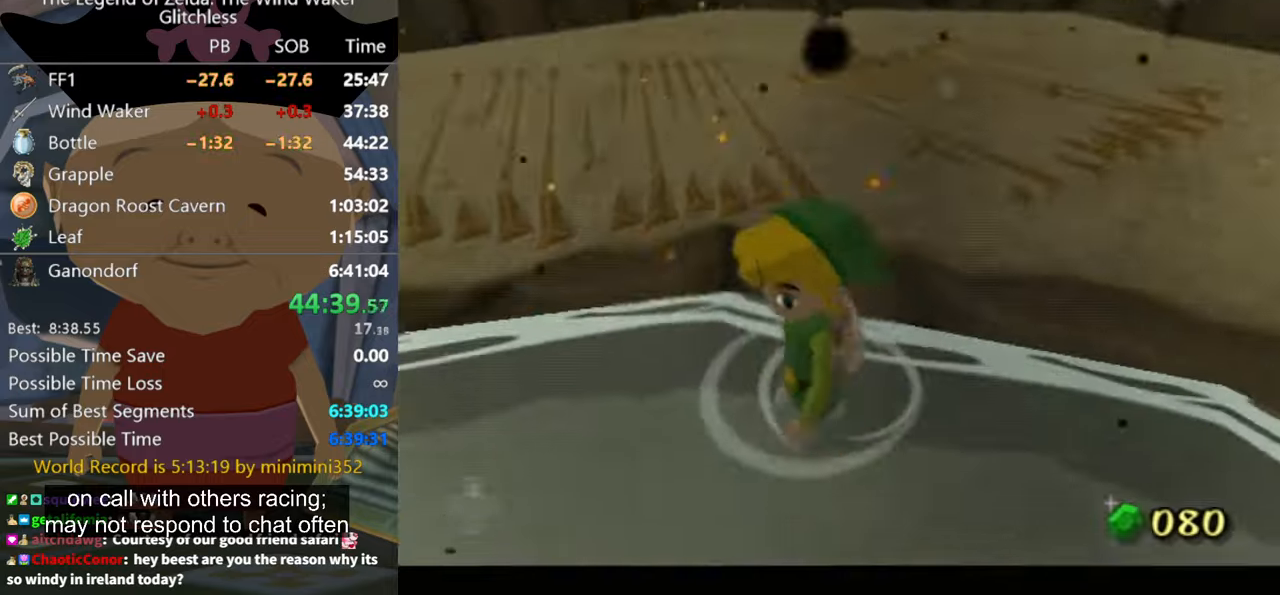
{"buttons": ["L1"], "left_stick": "up", "right_stick": "center", "events": [[34, "left_stick", "left"], [400, "A", "down"], [434, "A", "up"], [500, "L1", "down"], [500, "left_stick", "up"]]}
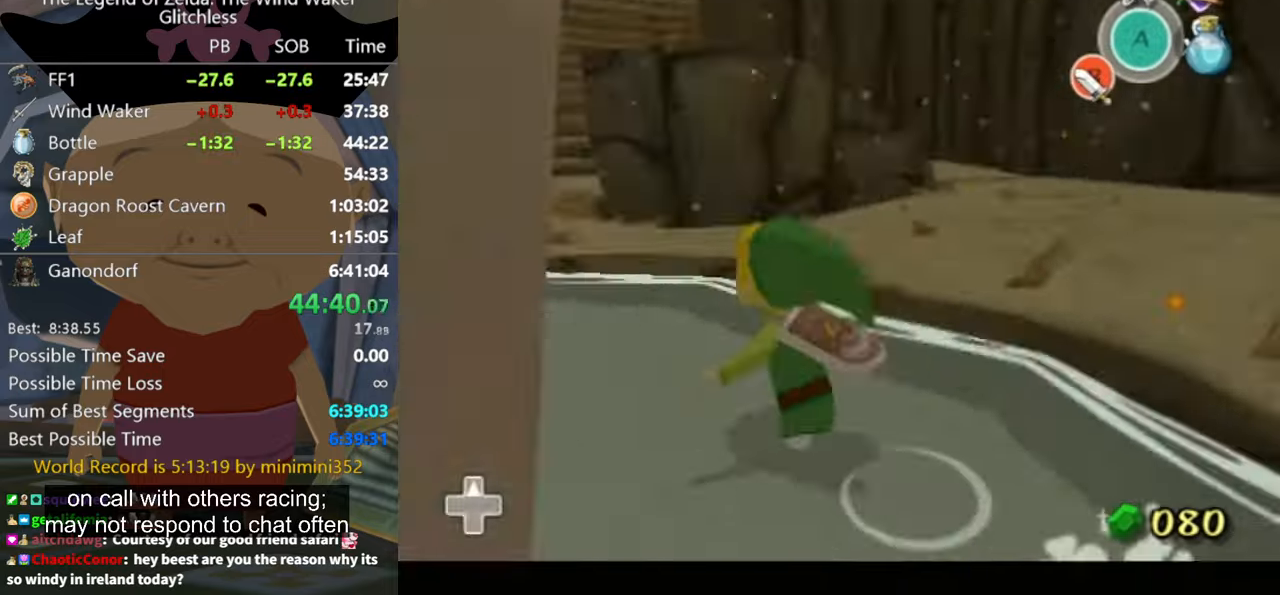
{"buttons": [], "left_stick": "right", "right_stick": "center", "events": [[34, "left_stick", "center"], [200, "L1", "up"], [234, "left_stick", "up-right"], [367, "left_stick", "right"]]}
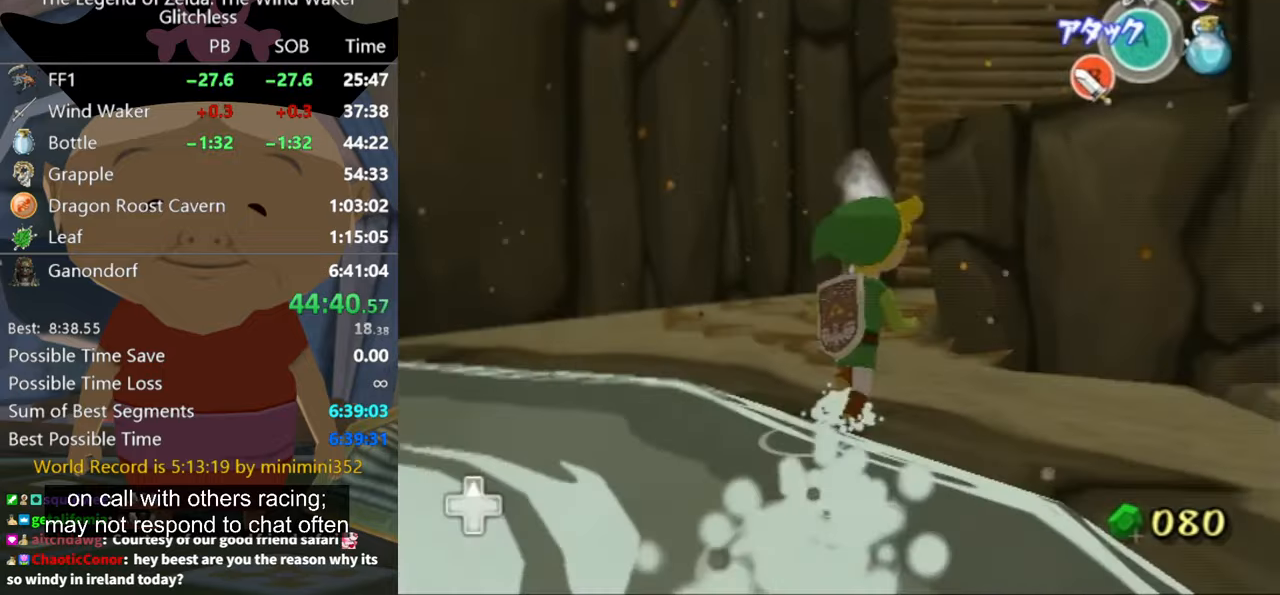
{"buttons": [], "left_stick": "up-right", "right_stick": "center", "events": [[67, "A", "down"], [134, "A", "up"], [467, "left_stick", "up-right"]]}
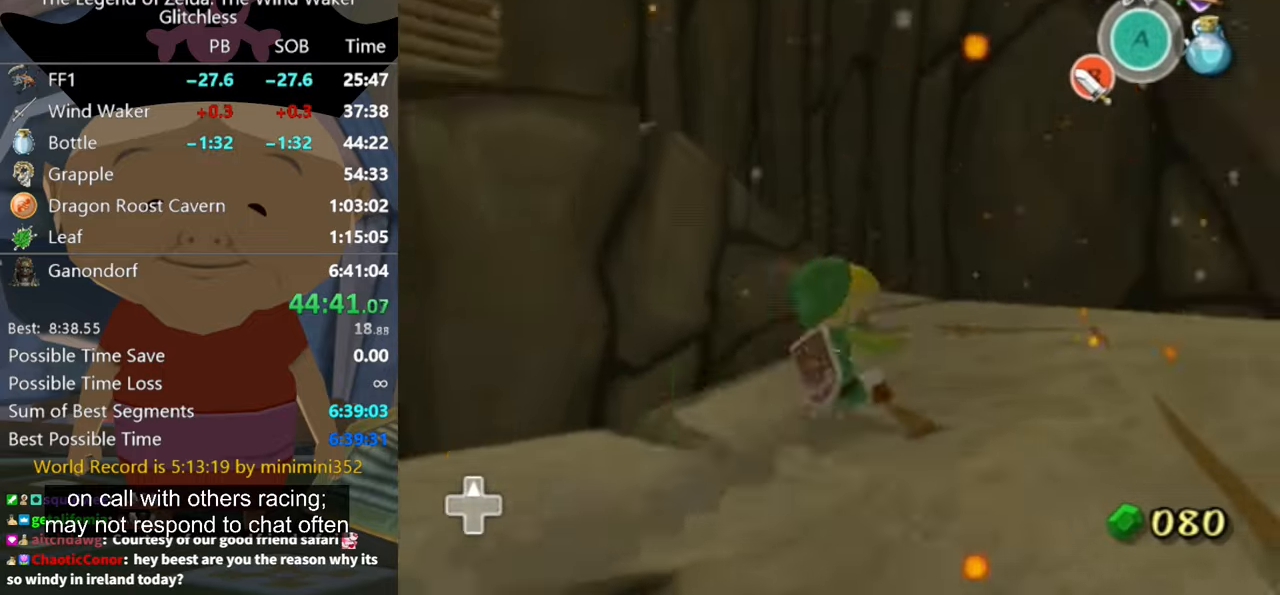
{"buttons": [], "left_stick": "up", "right_stick": "right", "events": [[100, "left_stick", "up"], [167, "A", "down"], [200, "A", "up"], [267, "left_stick", "up-right"], [367, "right_stick", "right"], [400, "left_stick", "up"]]}
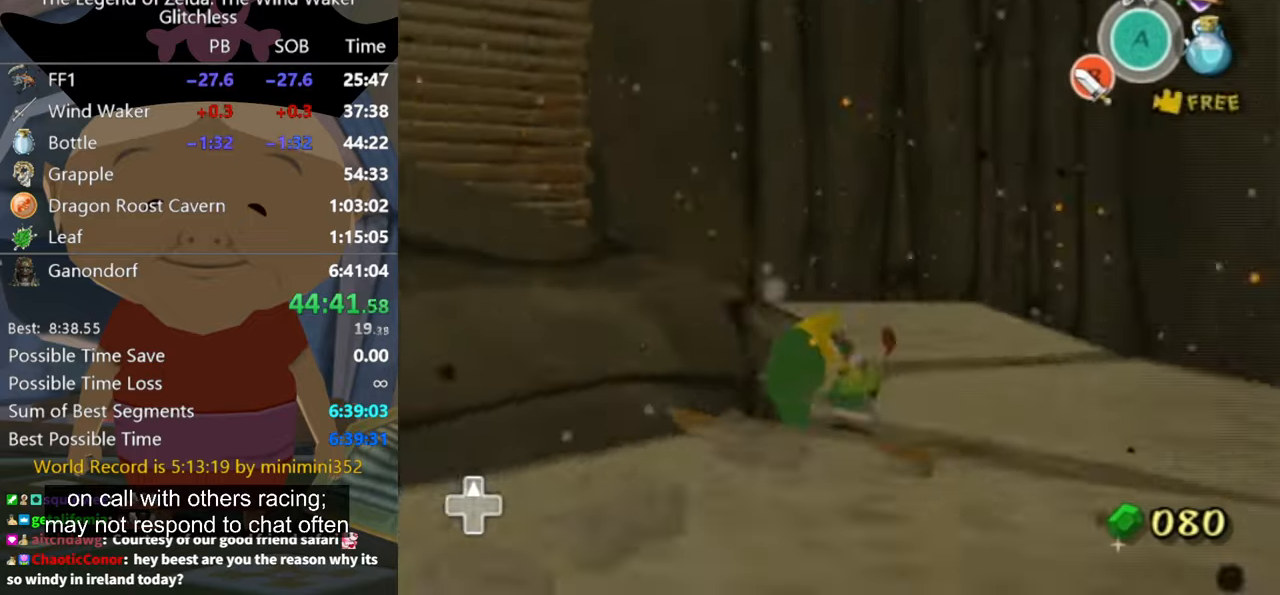
{"buttons": ["A", "L1"], "left_stick": "left", "right_stick": "center", "events": [[67, "right_stick", "center"], [200, "left_stick", "up-left"], [367, "L1", "down"], [367, "left_stick", "left"], [434, "A", "down"]]}
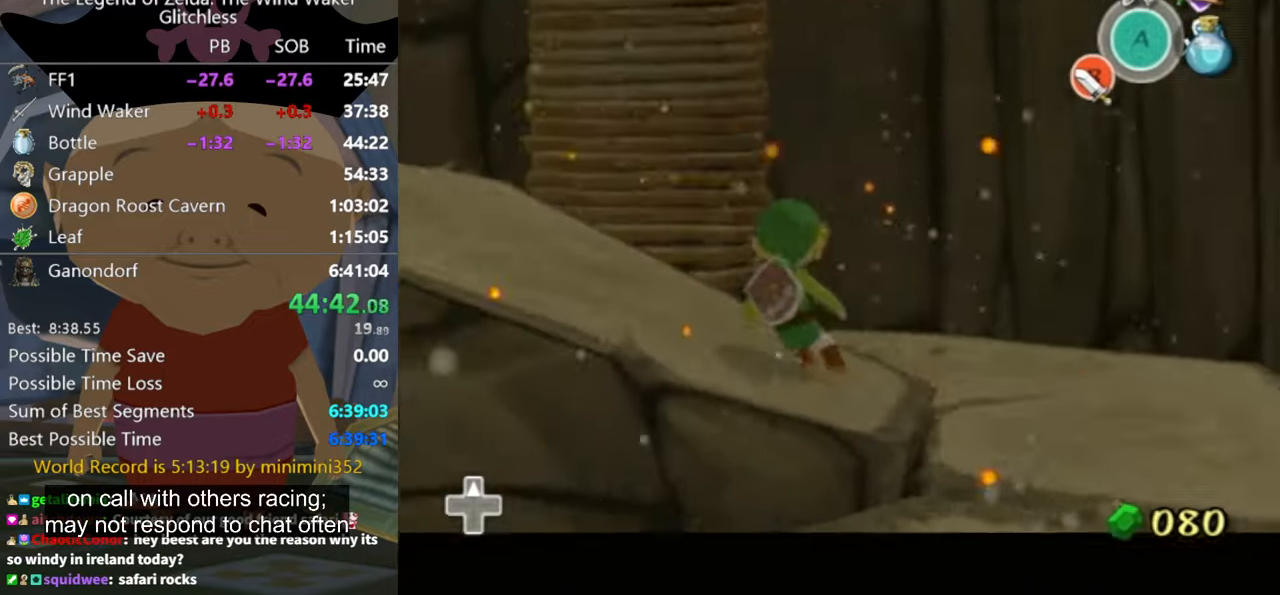
{"buttons": [], "left_stick": "left", "right_stick": "center", "events": [[34, "A", "up"], [234, "L1", "up"]]}
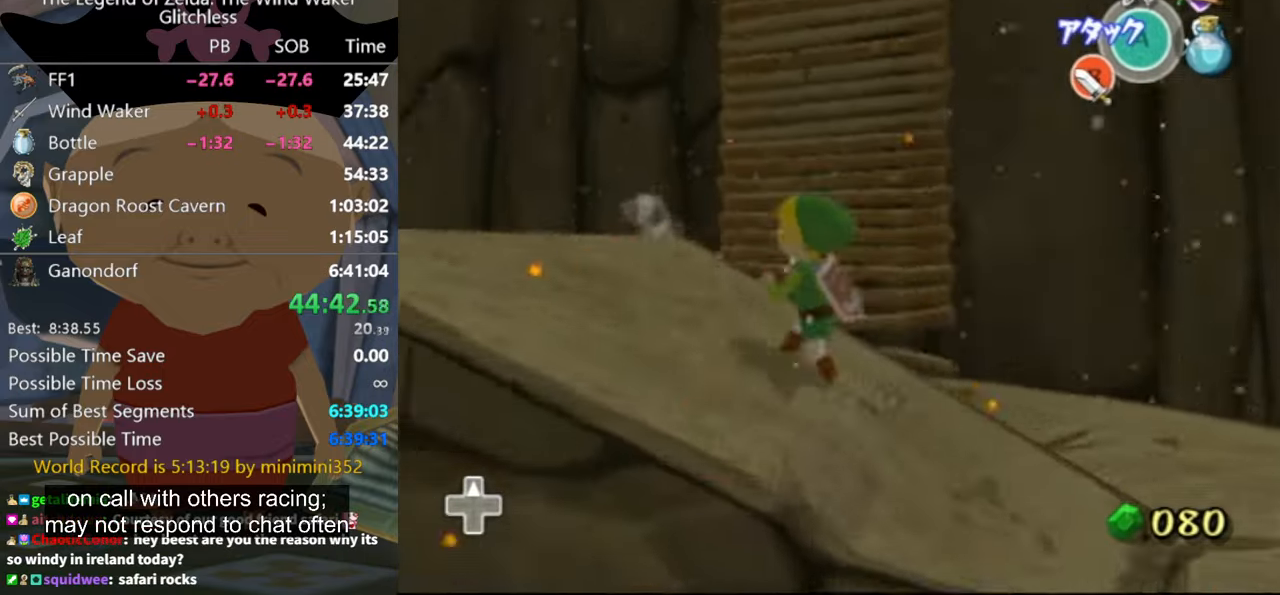
{"buttons": [], "left_stick": "up", "right_stick": "center", "events": [[234, "left_stick", "up-left"], [500, "left_stick", "up"]]}
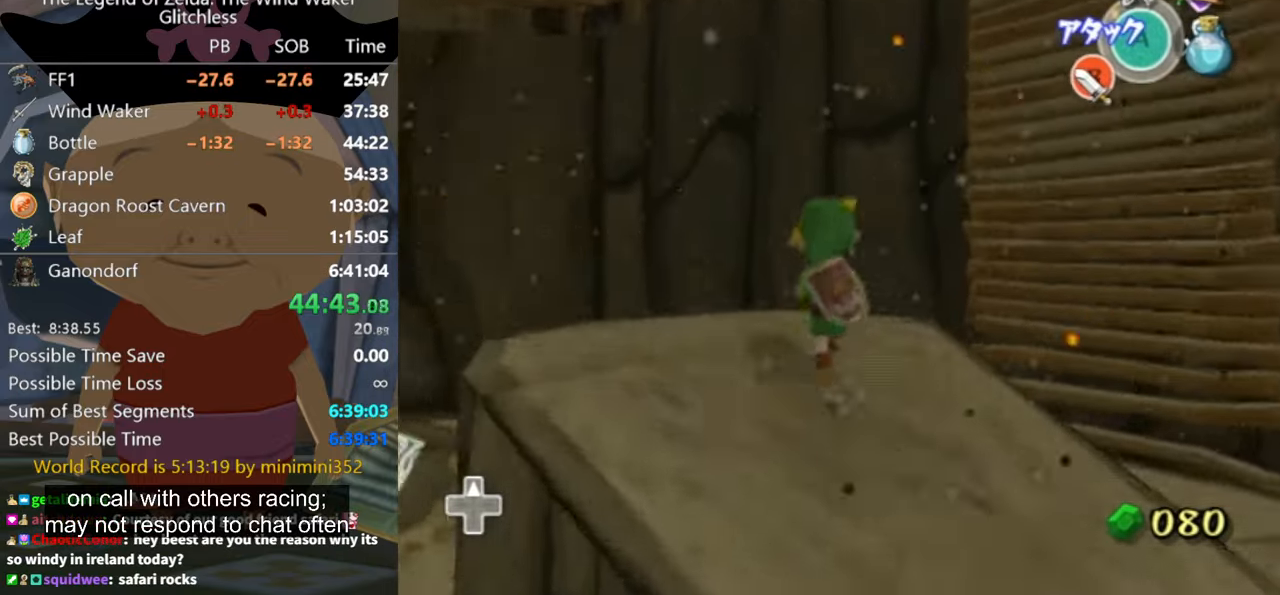
{"buttons": [], "left_stick": "up-right", "right_stick": "center", "events": [[167, "left_stick", "up-right"], [334, "A", "down"], [400, "A", "up"]]}
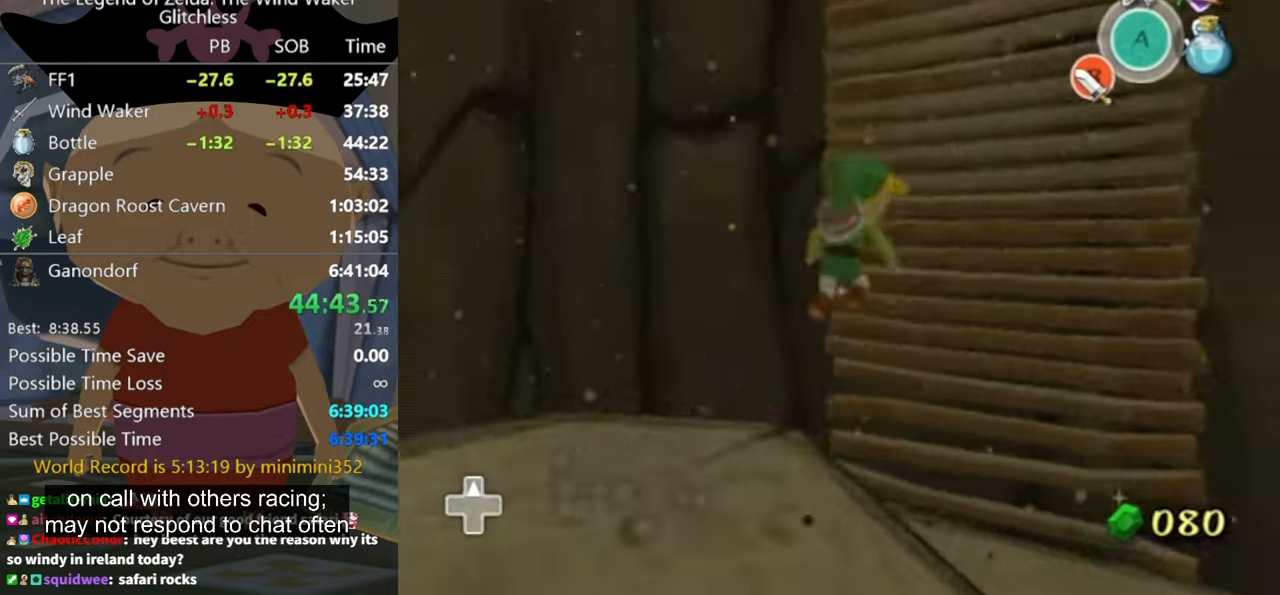
{"buttons": ["L1"], "left_stick": "up", "right_stick": "center", "events": [[167, "L1", "down"], [200, "left_stick", "up"]]}
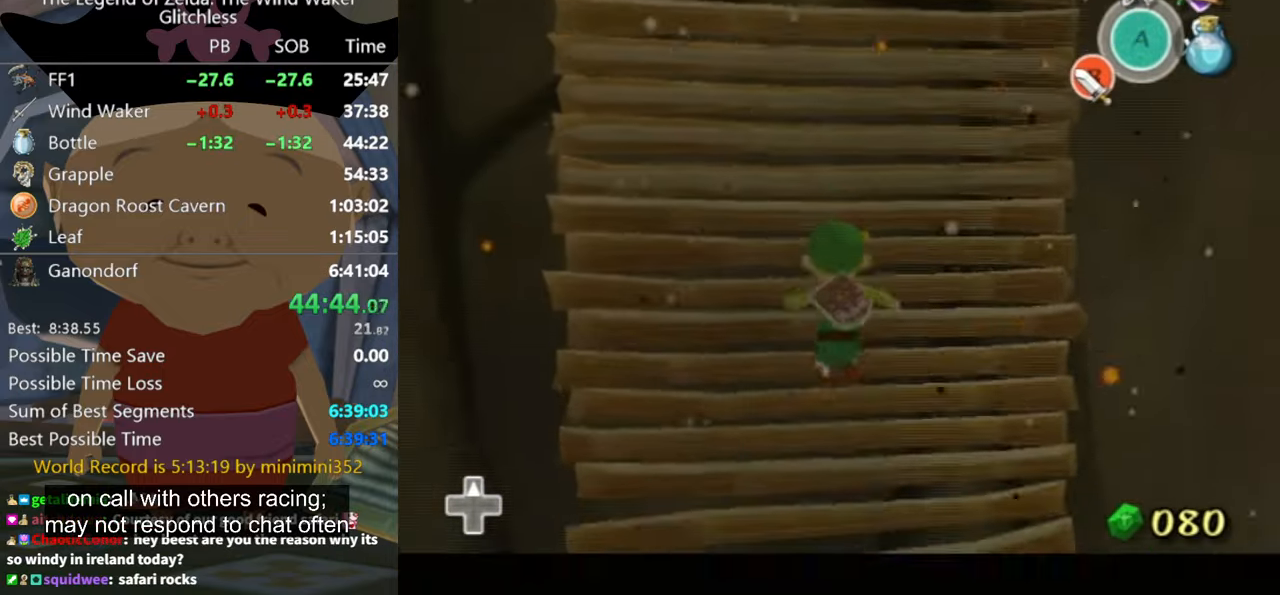
{"buttons": [], "left_stick": "up", "right_stick": "center", "events": [[34, "L1", "up"]]}
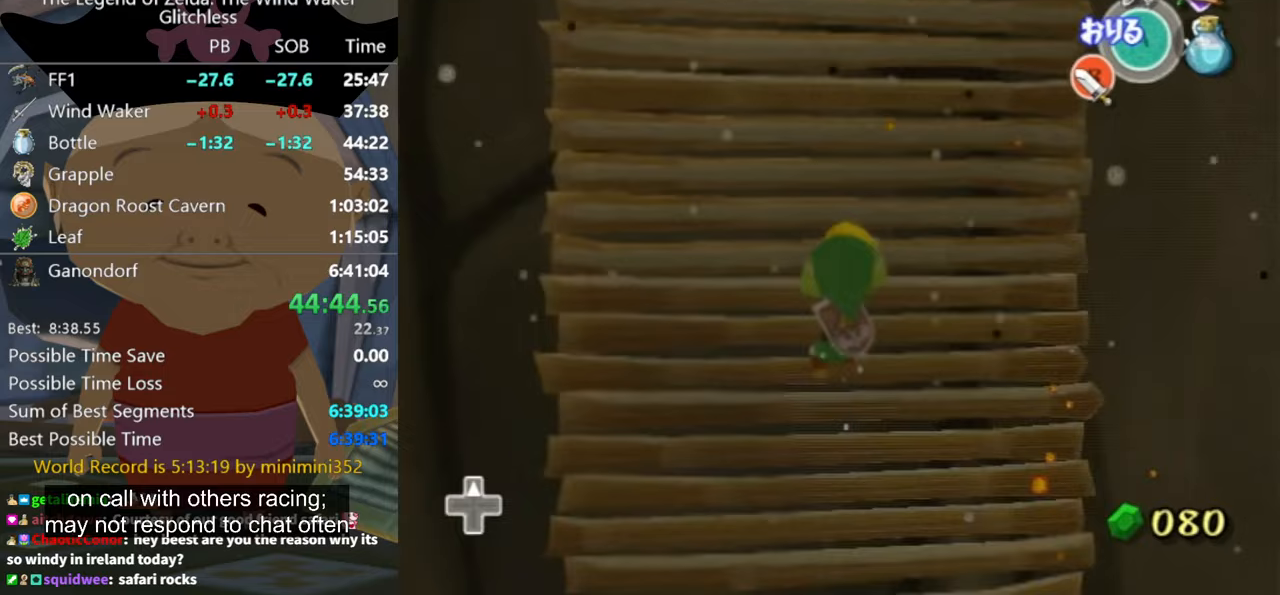
{"buttons": [], "left_stick": "up", "right_stick": "down-right", "events": [[500, "right_stick", "down-right"]]}